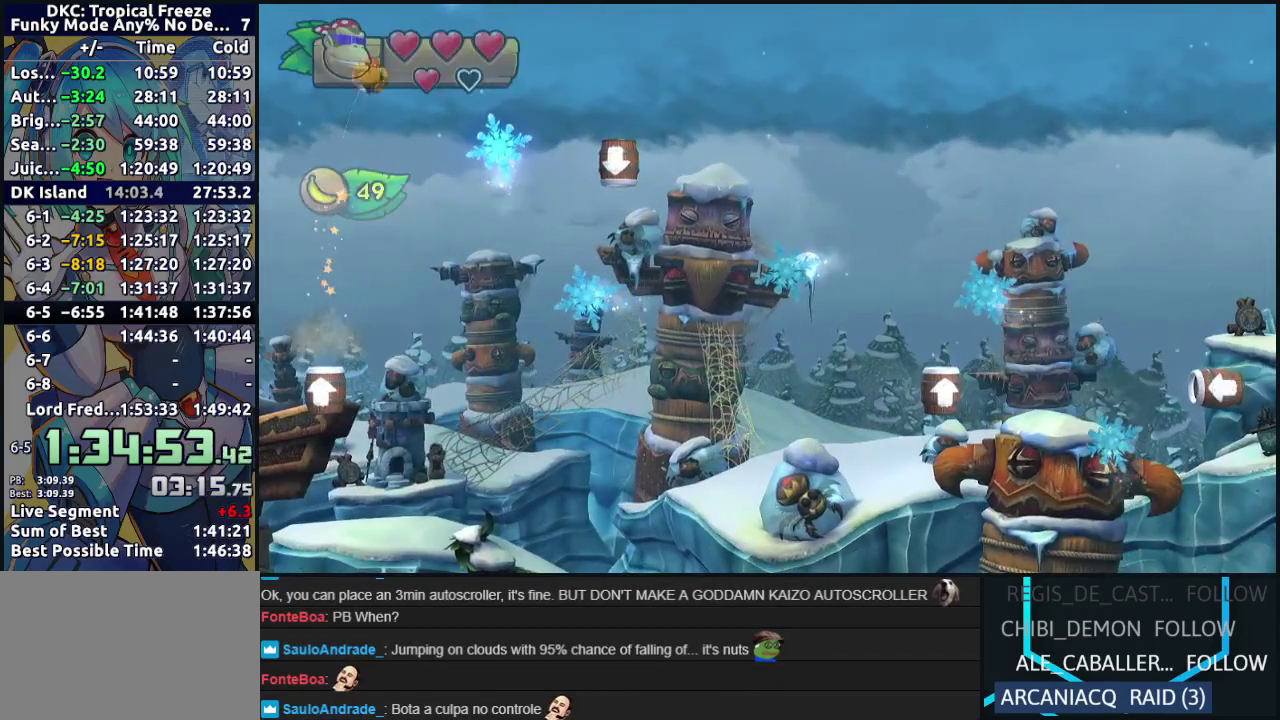
Gameplay with a controller (Nintendo layout); each line is a JSON object with the inputs held at the frame after it. "events" lists button and stick changes between this image and that frame as [ms after this image, input, new state], when the widget could be followed in between. Not read: L3 R3 left_stick.
{"buttons": ["B", "R2", "DPAD_LEFT"], "events": [[367, "B", "down"], [417, "DPAD_RIGHT", "up"], [450, "DPAD_LEFT", "down"]]}
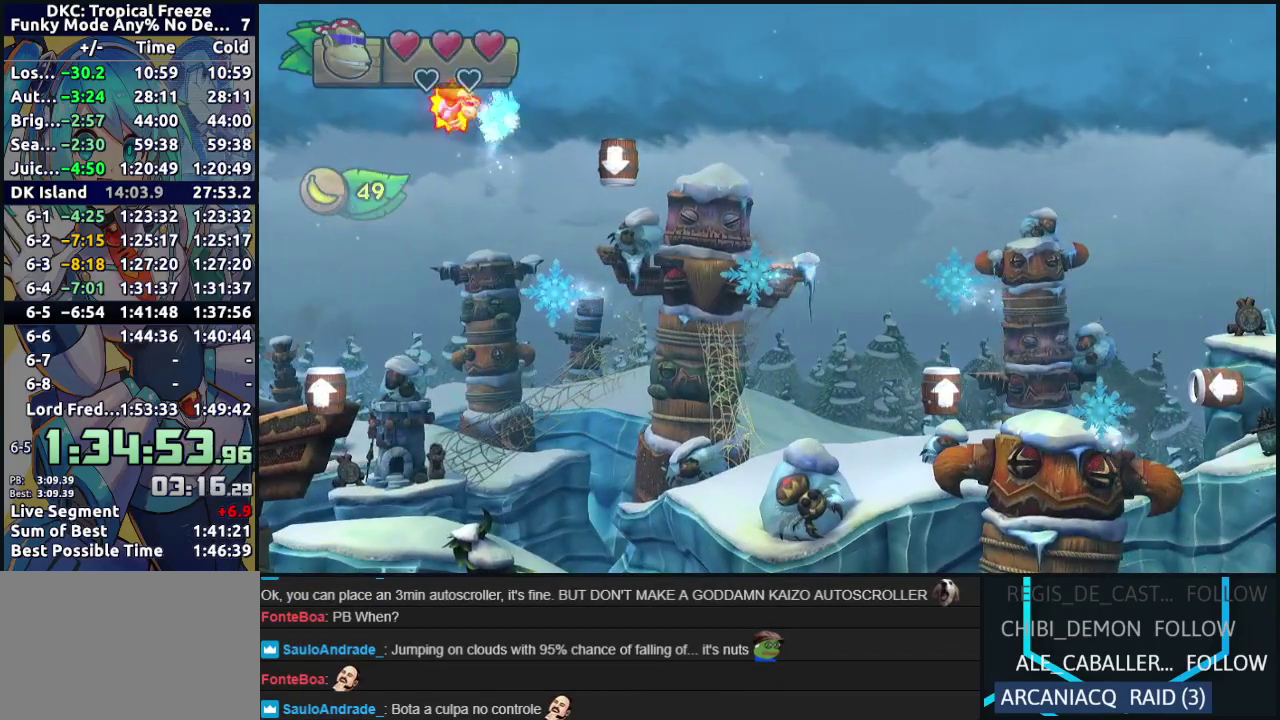
{"buttons": ["B", "R2", "DPAD_LEFT"], "events": [[67, "B", "up"], [233, "B", "down"], [350, "B", "up"], [400, "B", "down"]]}
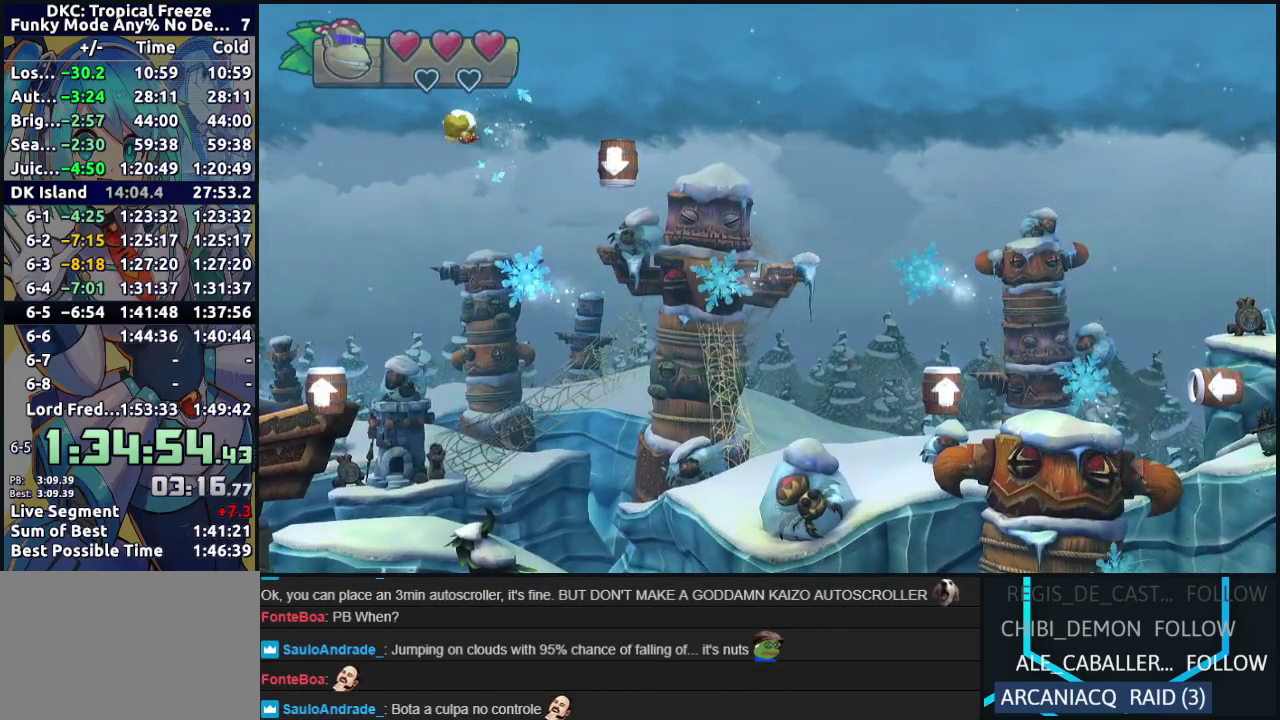
{"buttons": ["R2", "DPAD_LEFT"], "events": [[50, "B", "up"], [133, "B", "down"], [483, "B", "up"]]}
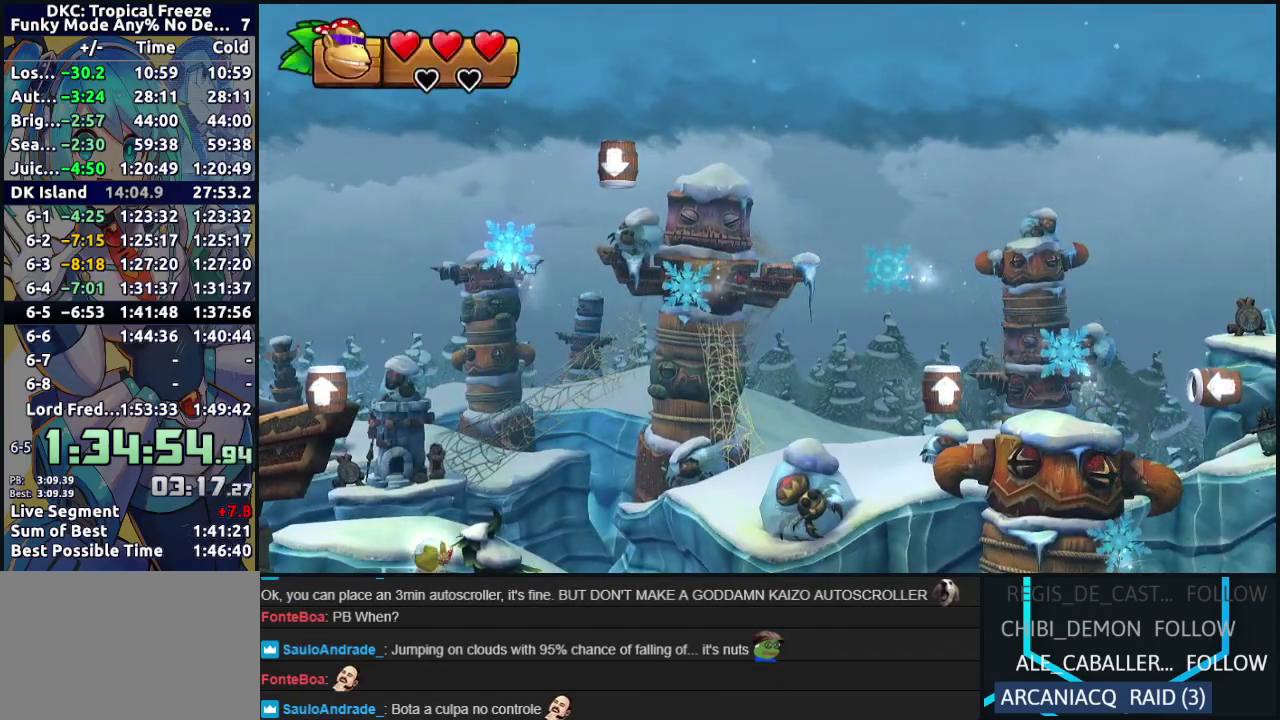
{"buttons": [], "events": [[133, "R2", "up"], [167, "DPAD_LEFT", "up"]]}
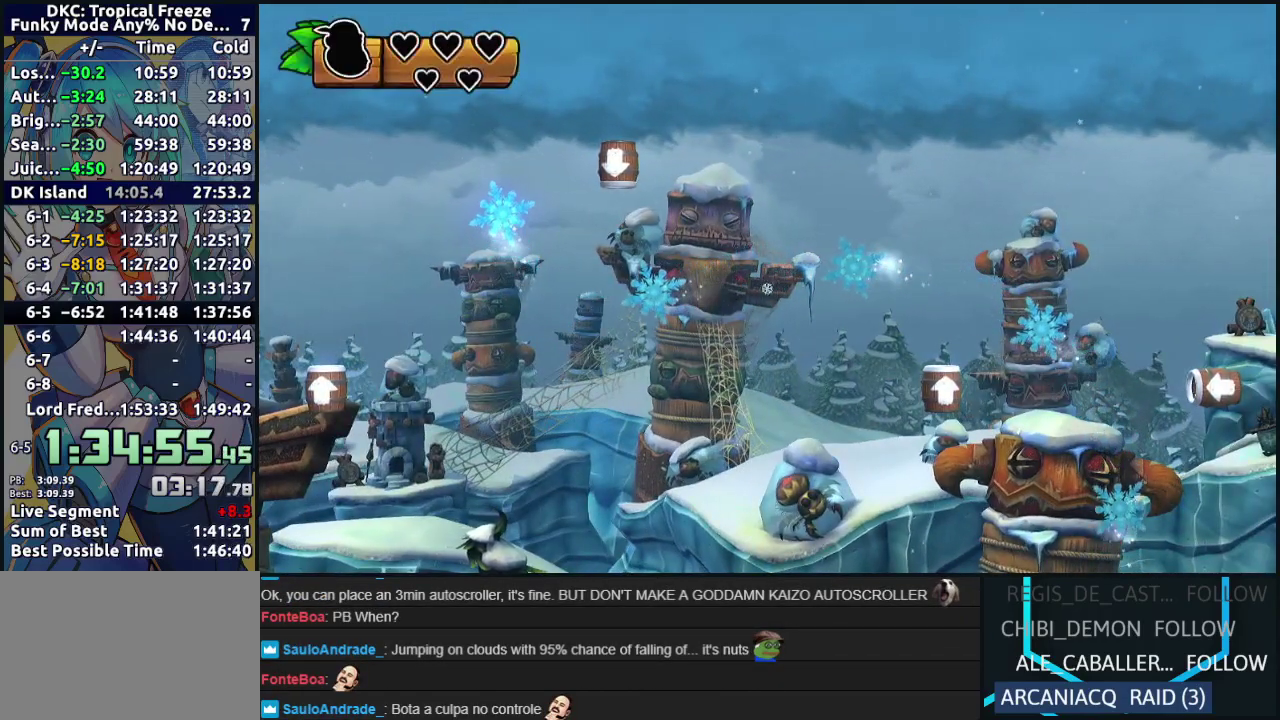
{"buttons": [], "events": []}
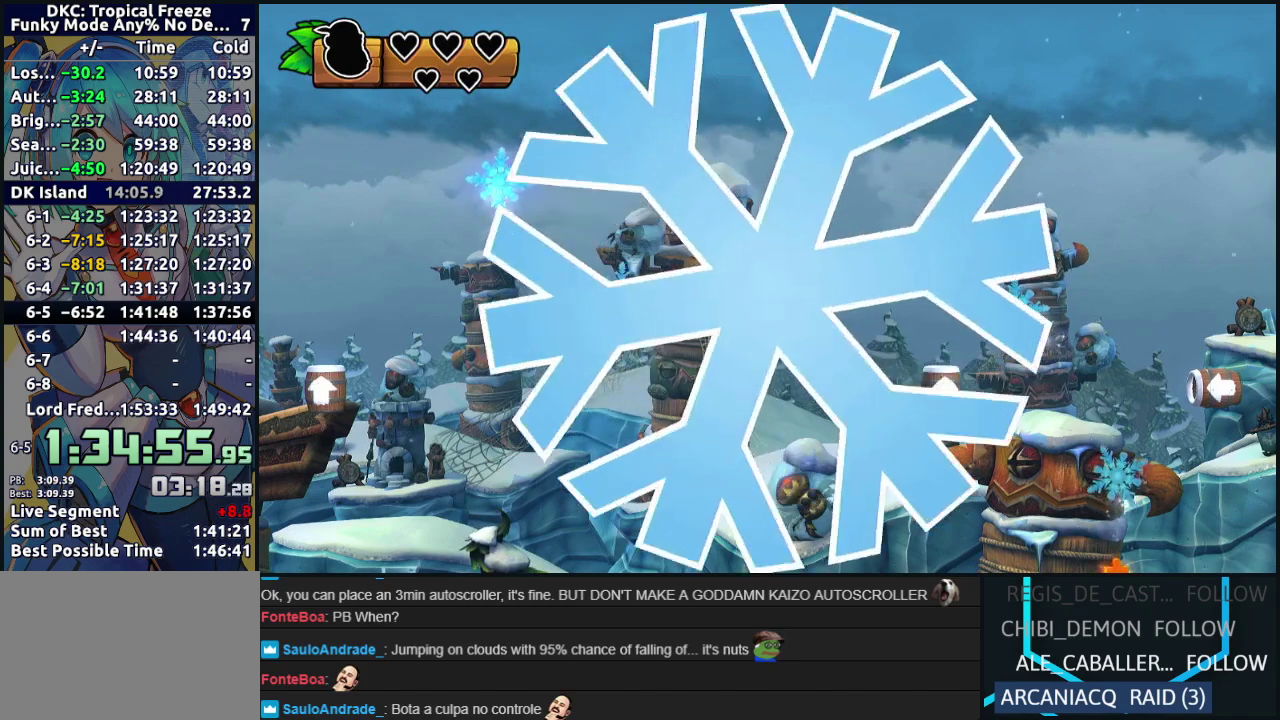
{"buttons": [], "events": []}
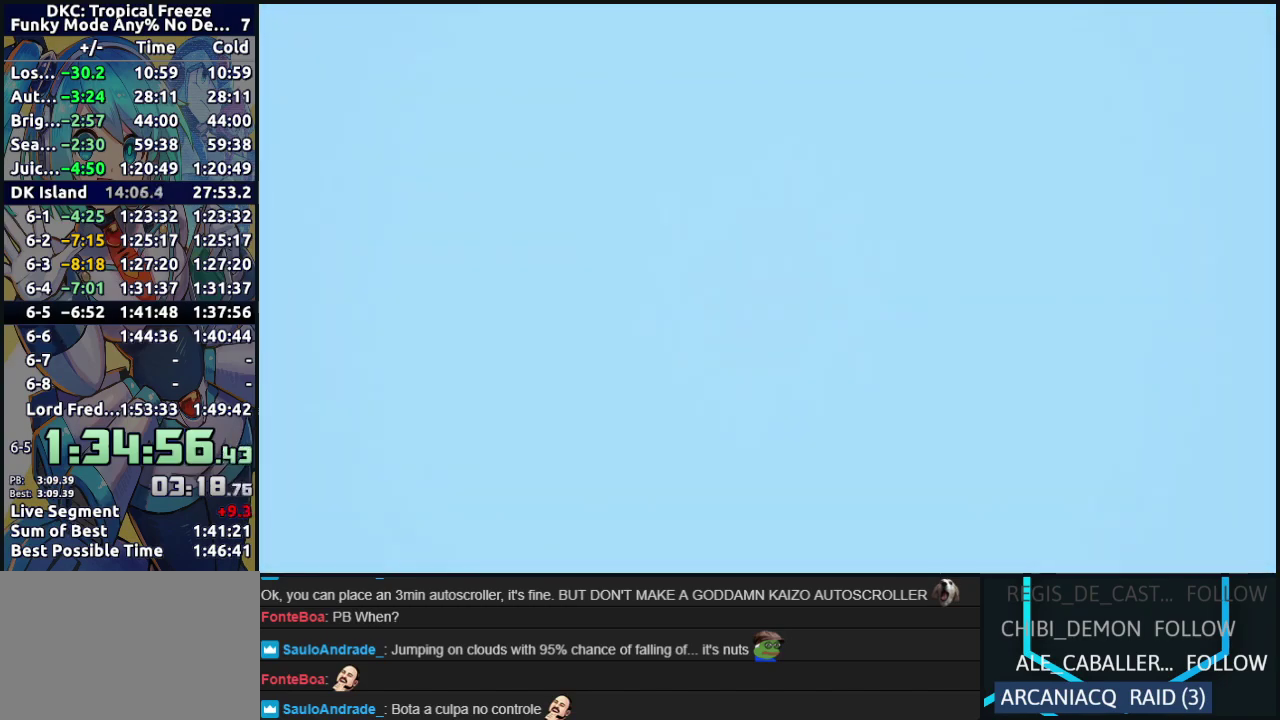
{"buttons": [], "events": []}
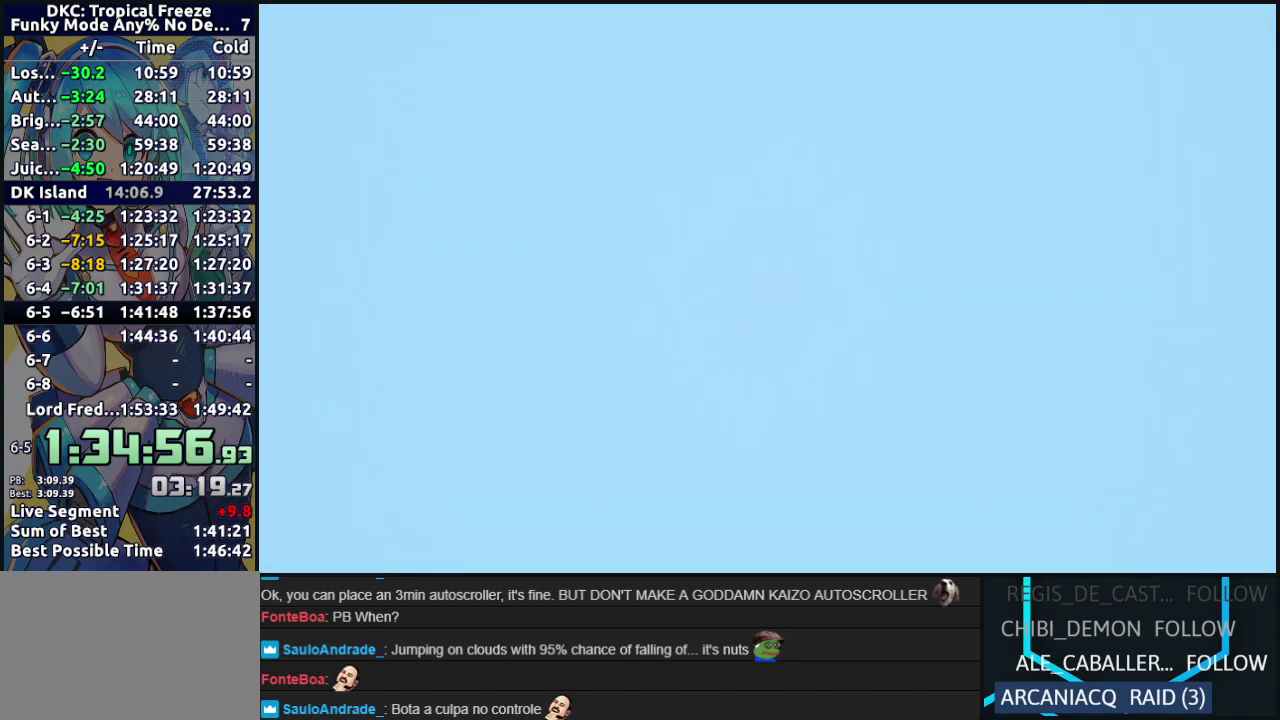
{"buttons": [], "events": []}
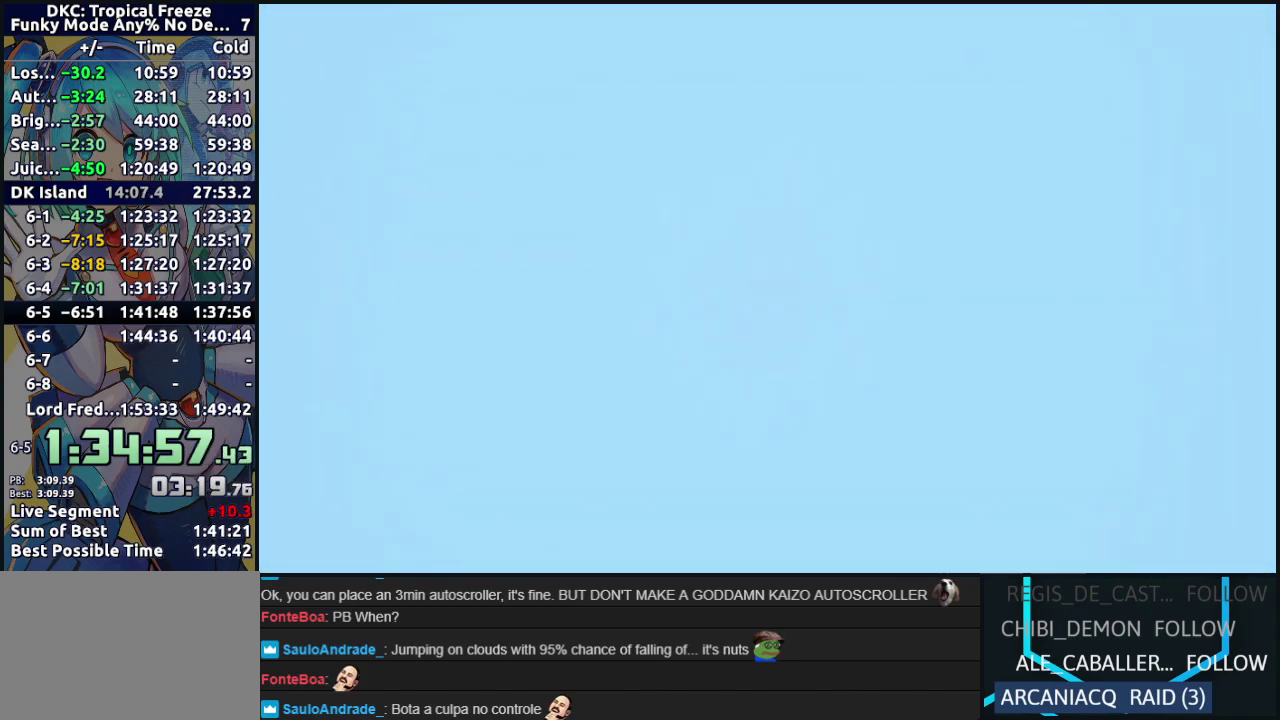
{"buttons": [], "events": []}
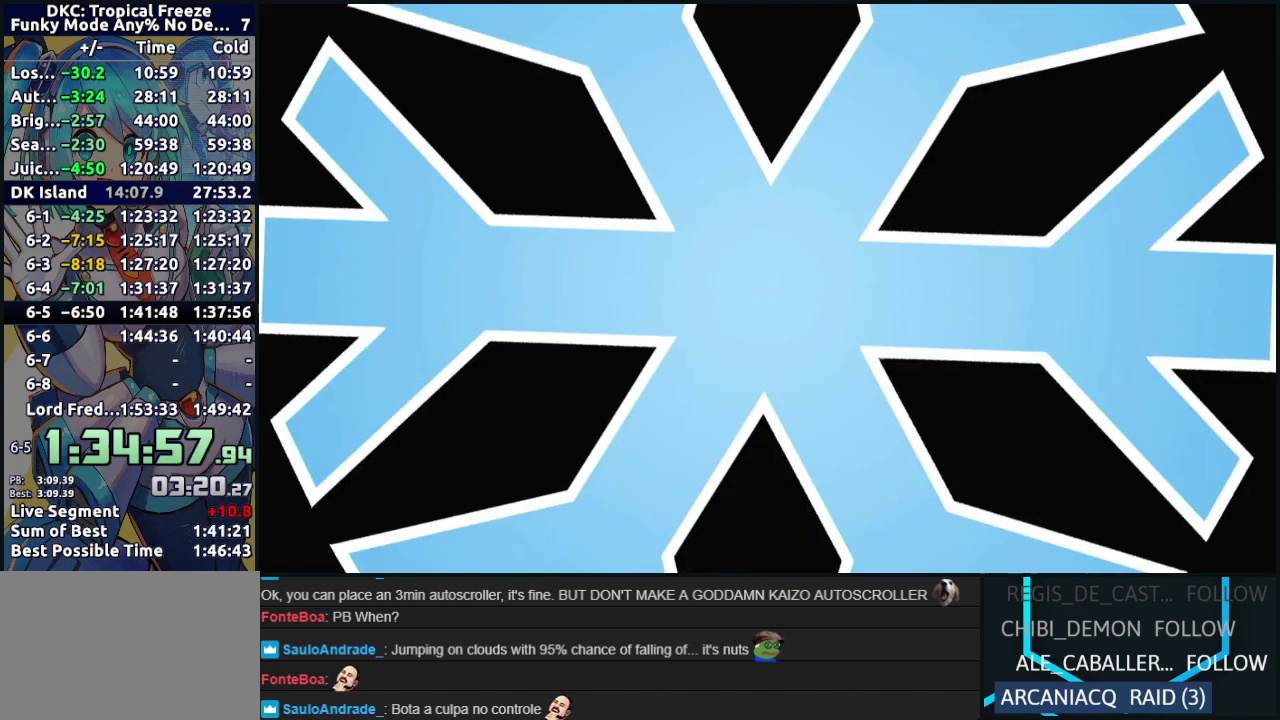
{"buttons": [], "events": []}
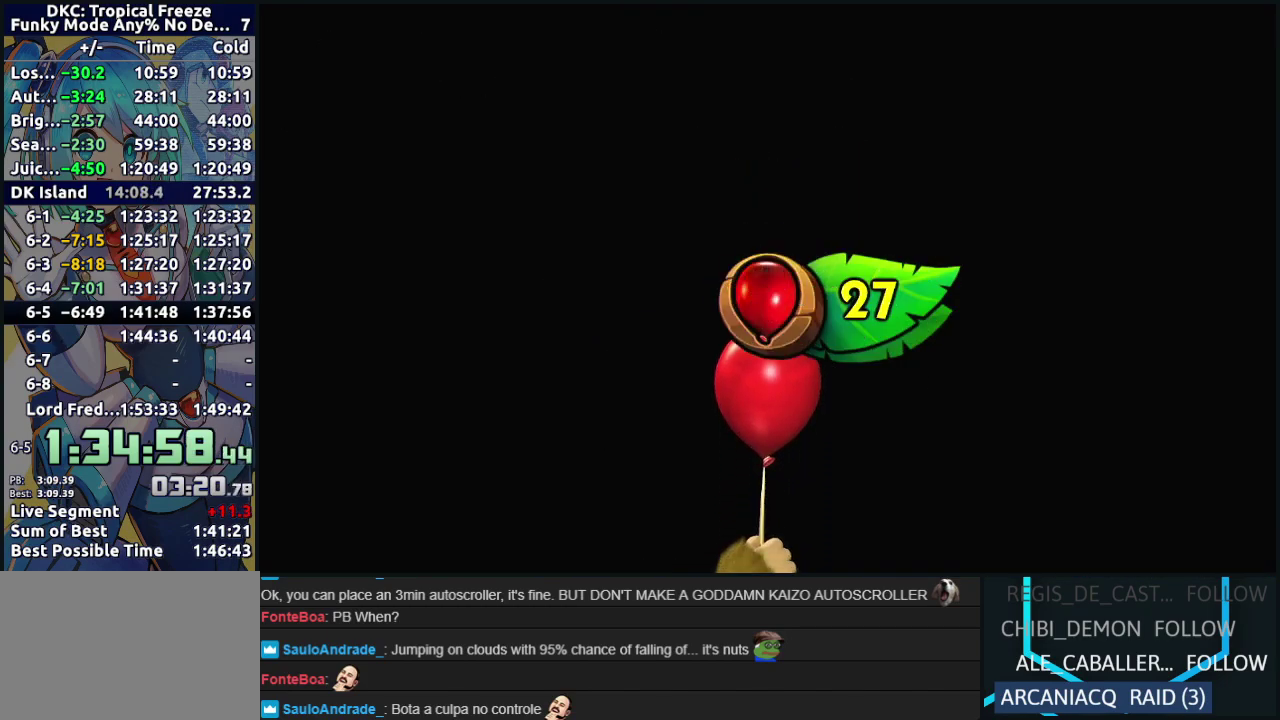
{"buttons": ["Y"], "events": [[300, "B", "down"], [350, "A", "down"], [433, "Y", "down"], [467, "A", "up"], [483, "B", "up"]]}
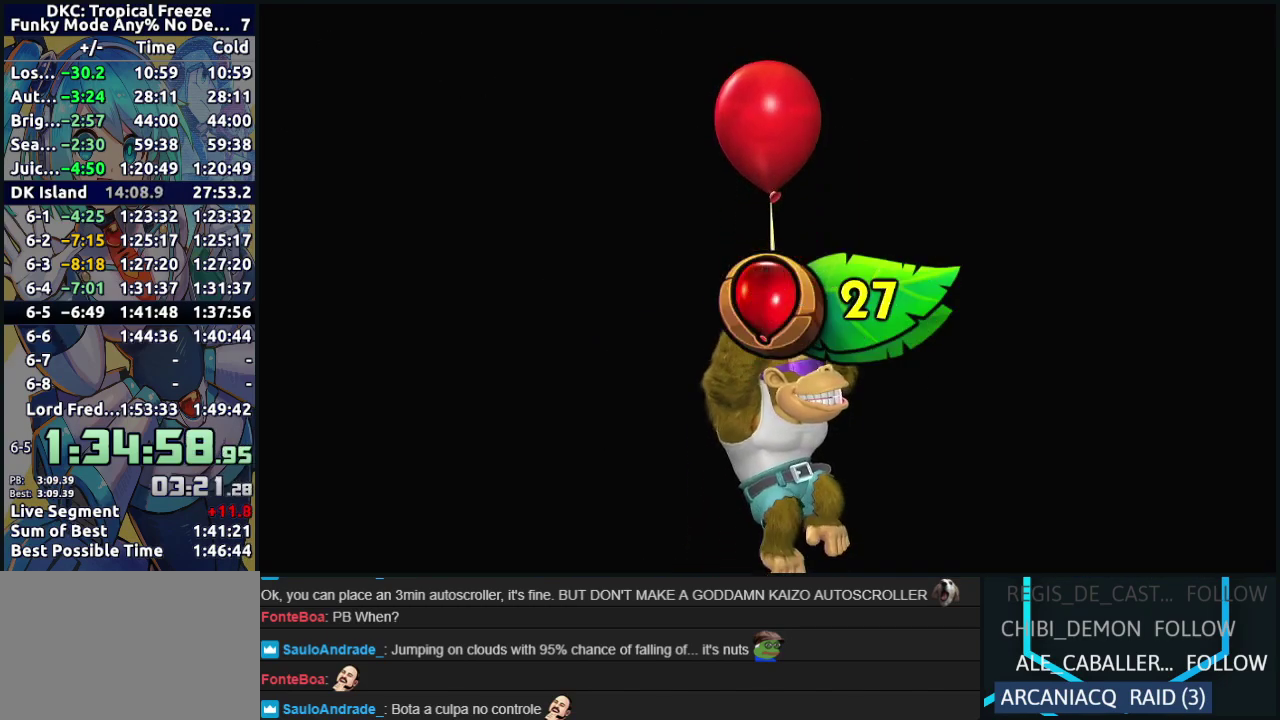
{"buttons": ["A", "X"], "events": [[50, "Y", "up"], [83, "A", "down"], [83, "B", "down"], [133, "Y", "down"], [217, "B", "up"], [250, "A", "up"], [250, "Y", "up"], [350, "B", "down"], [350, "Y", "down"], [383, "A", "down"], [433, "B", "up"], [433, "X", "down"], [450, "Y", "up"]]}
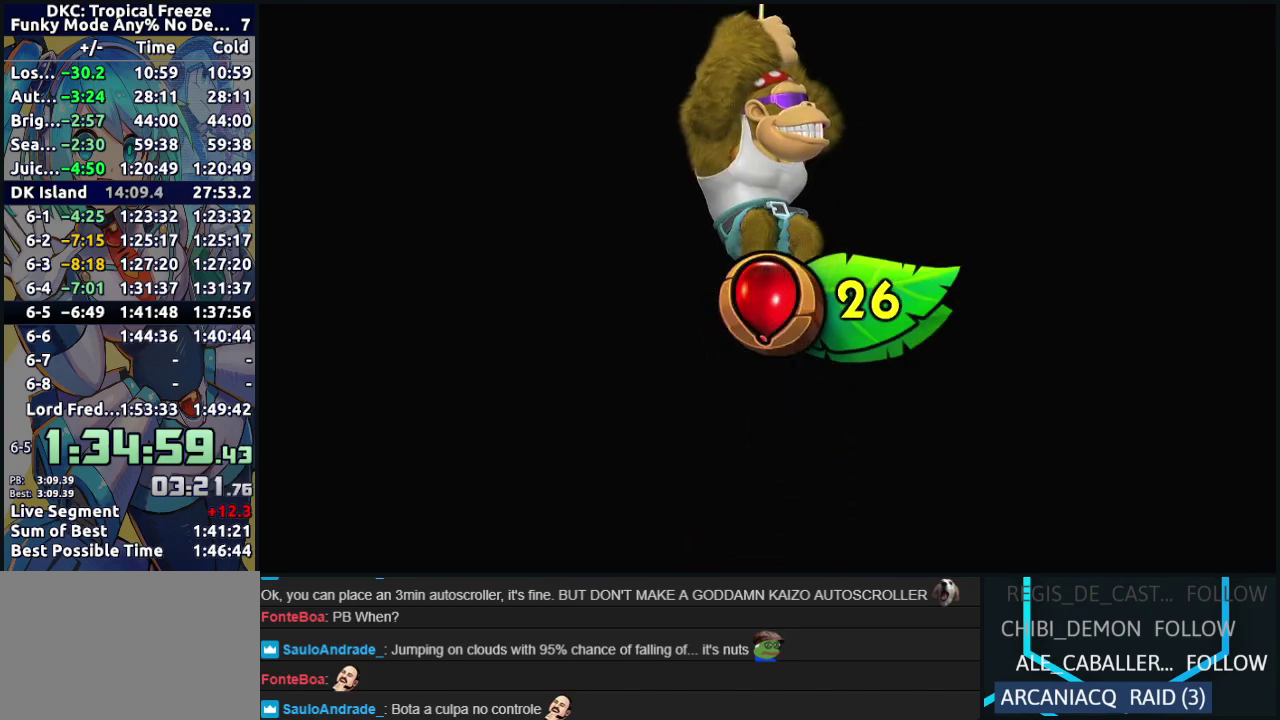
{"buttons": ["A", "B", "X", "Y"], "events": [[17, "A", "up"], [17, "X", "up"], [117, "Y", "down"], [133, "B", "down"], [183, "A", "down"], [200, "X", "down"], [233, "B", "up"], [233, "Y", "up"], [283, "A", "up"], [283, "X", "up"], [433, "Y", "down"], [450, "B", "down"], [483, "A", "down"], [500, "X", "down"]]}
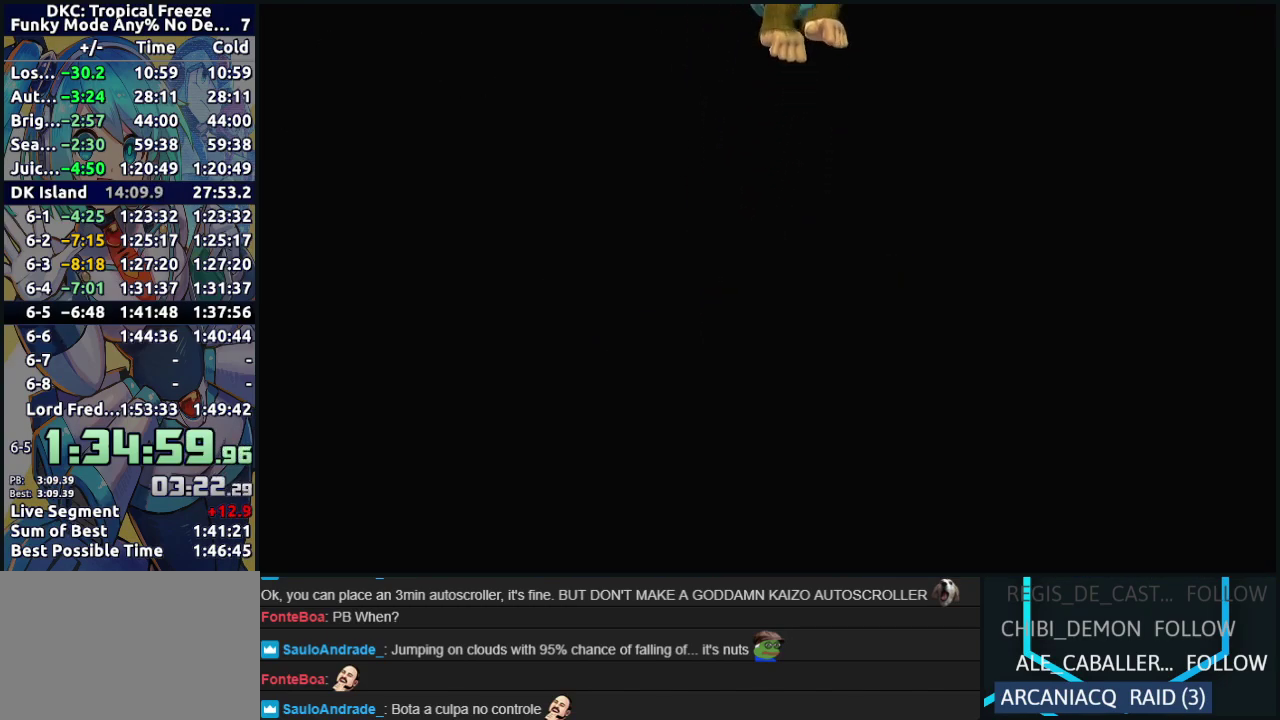
{"buttons": [], "events": [[17, "B", "up"], [33, "Y", "up"], [67, "A", "up"], [67, "X", "up"], [333, "Y", "down"], [350, "B", "down"], [383, "A", "down"], [400, "B", "up"], [400, "X", "down"], [433, "Y", "up"], [483, "A", "up"], [500, "X", "up"]]}
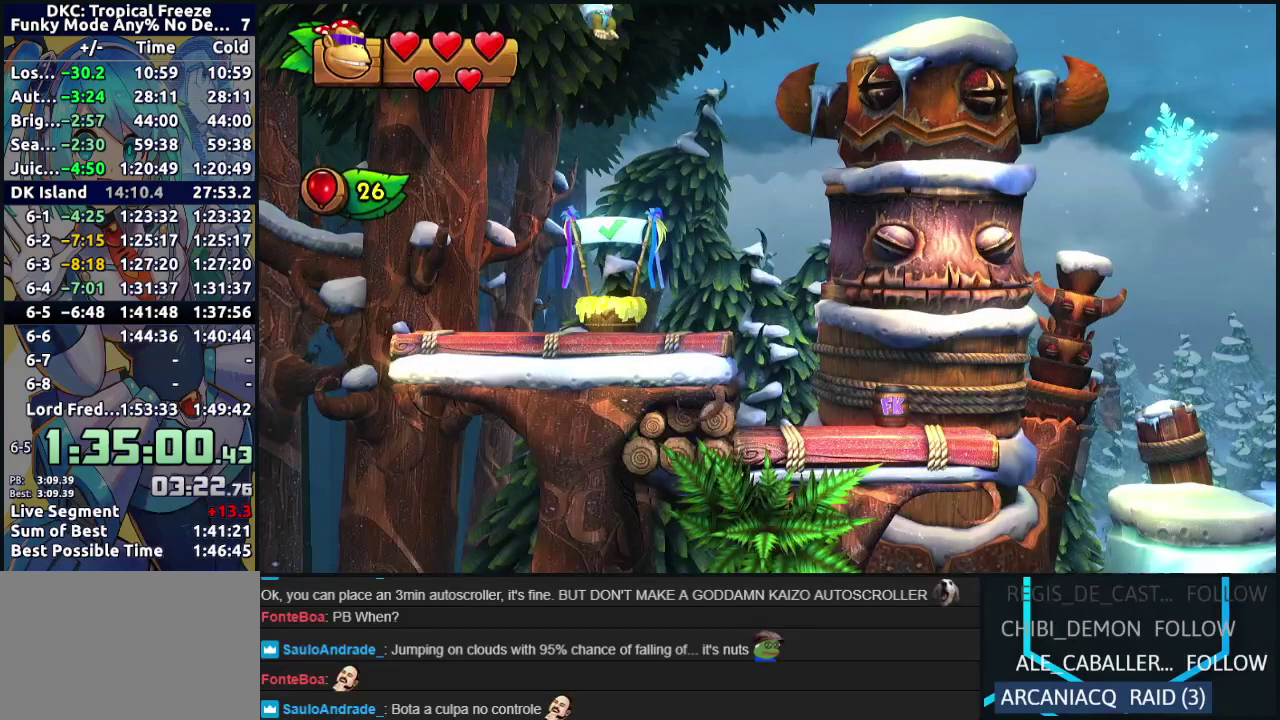
{"buttons": ["B", "Y"], "events": [[183, "Y", "down"], [200, "B", "down"], [217, "A", "down"], [250, "B", "up"], [250, "X", "down"], [267, "Y", "up"], [350, "A", "up"], [350, "X", "up"], [500, "B", "down"], [500, "Y", "down"]]}
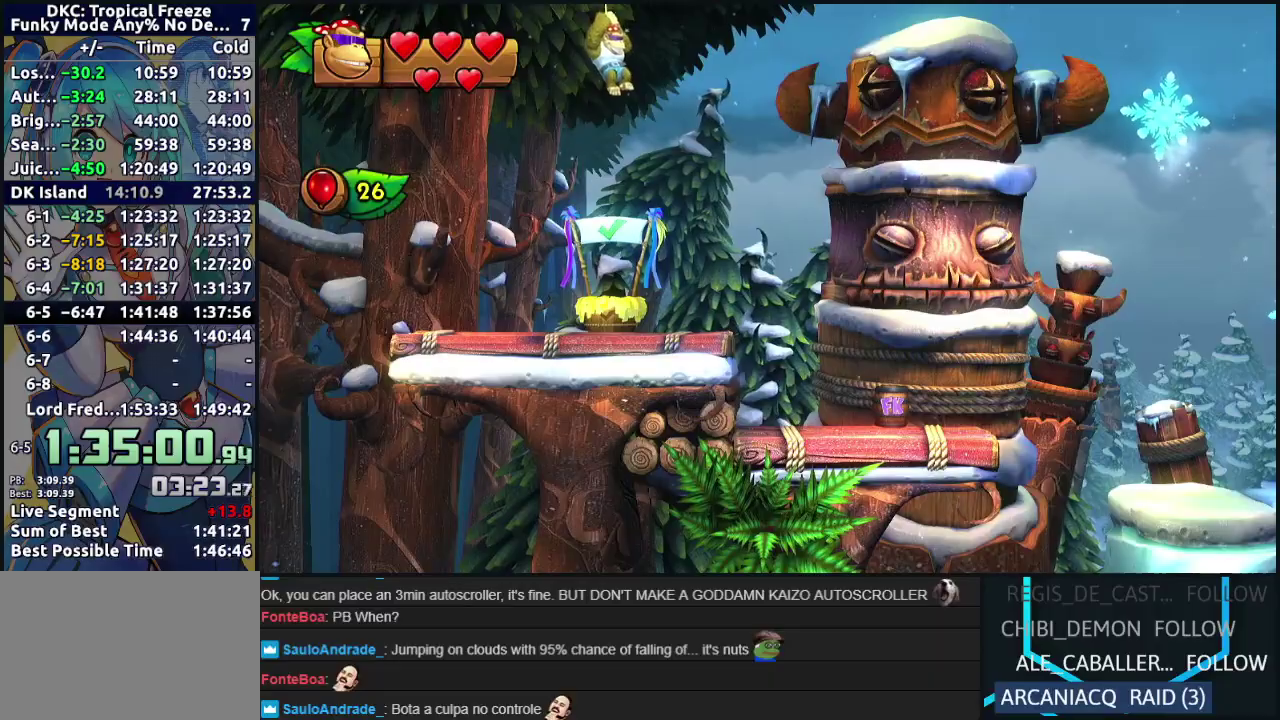
{"buttons": [], "events": [[33, "A", "down"], [50, "X", "down"], [50, "Y", "up"], [67, "B", "up"], [150, "A", "up"], [150, "X", "up"], [350, "A", "down"], [417, "X", "down"], [467, "X", "up"], [483, "A", "up"]]}
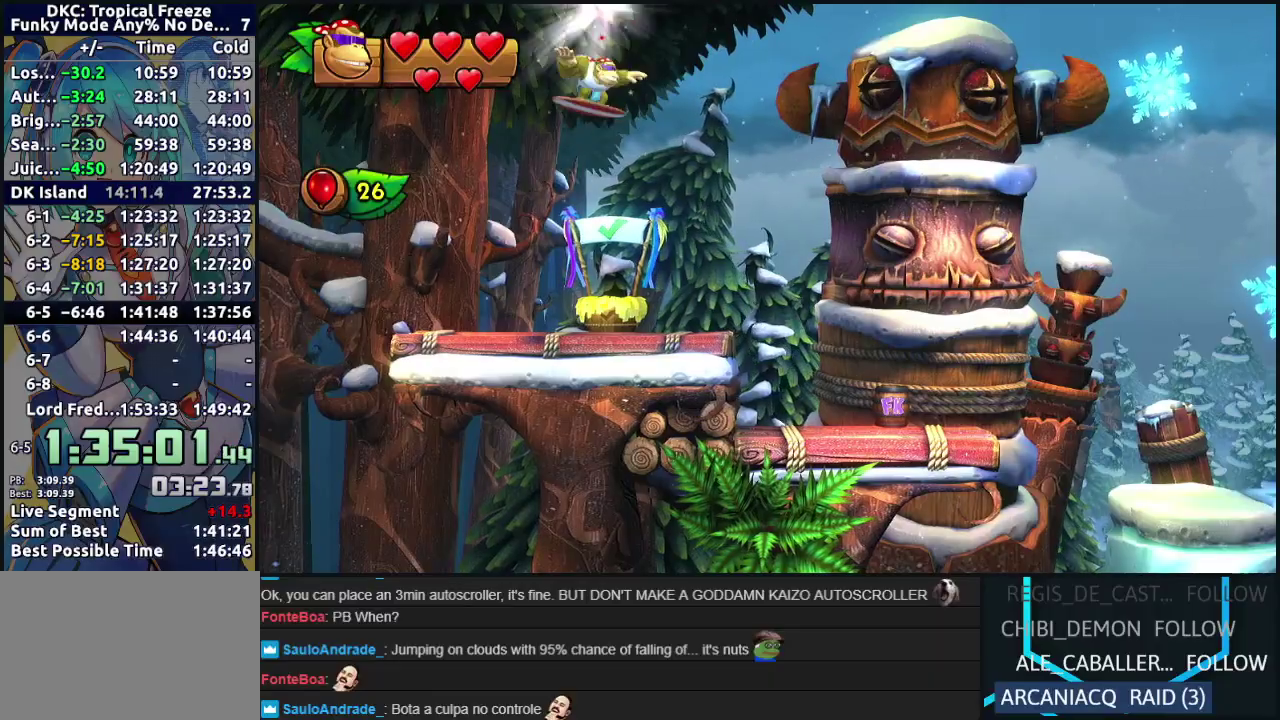
{"buttons": ["DPAD_RIGHT"], "events": [[167, "DPAD_RIGHT", "down"], [233, "Y", "down"], [283, "Y", "up"], [383, "Y", "down"], [433, "Y", "up"]]}
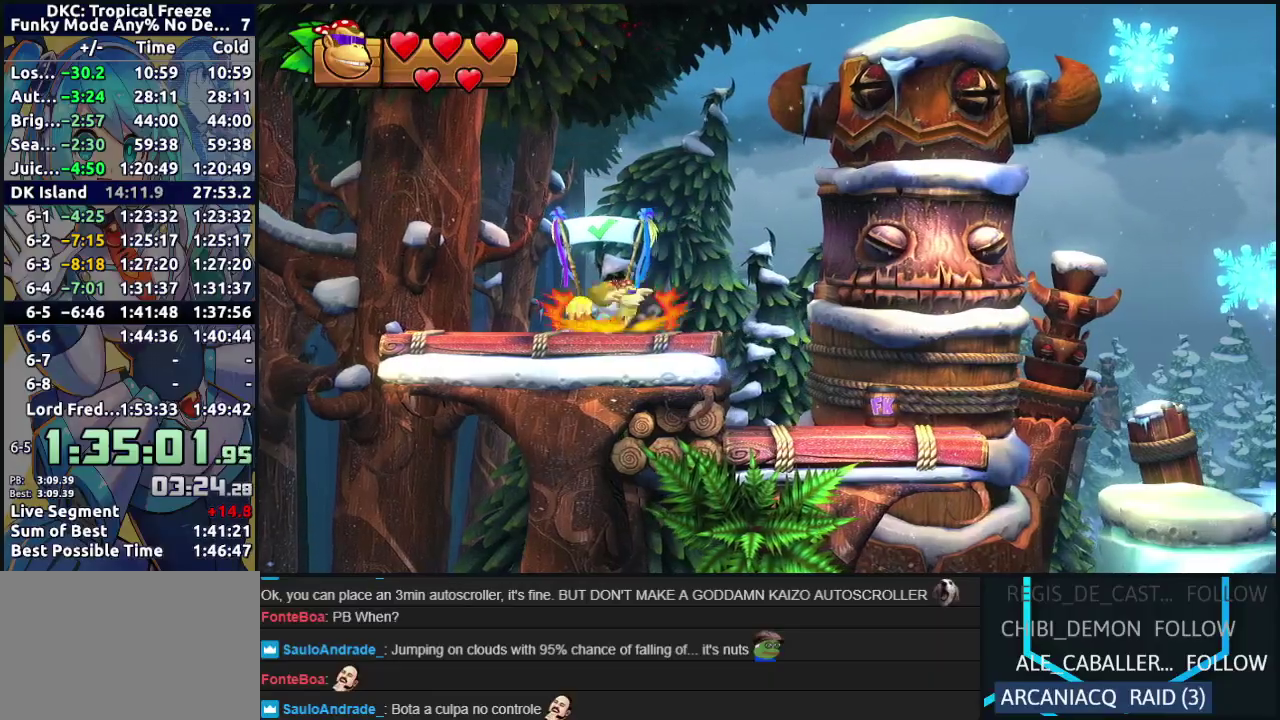
{"buttons": ["Y", "DPAD_RIGHT"], "events": [[17, "Y", "down"], [67, "Y", "up"], [150, "Y", "down"], [217, "Y", "up"], [283, "Y", "down"], [367, "Y", "up"], [450, "Y", "down"]]}
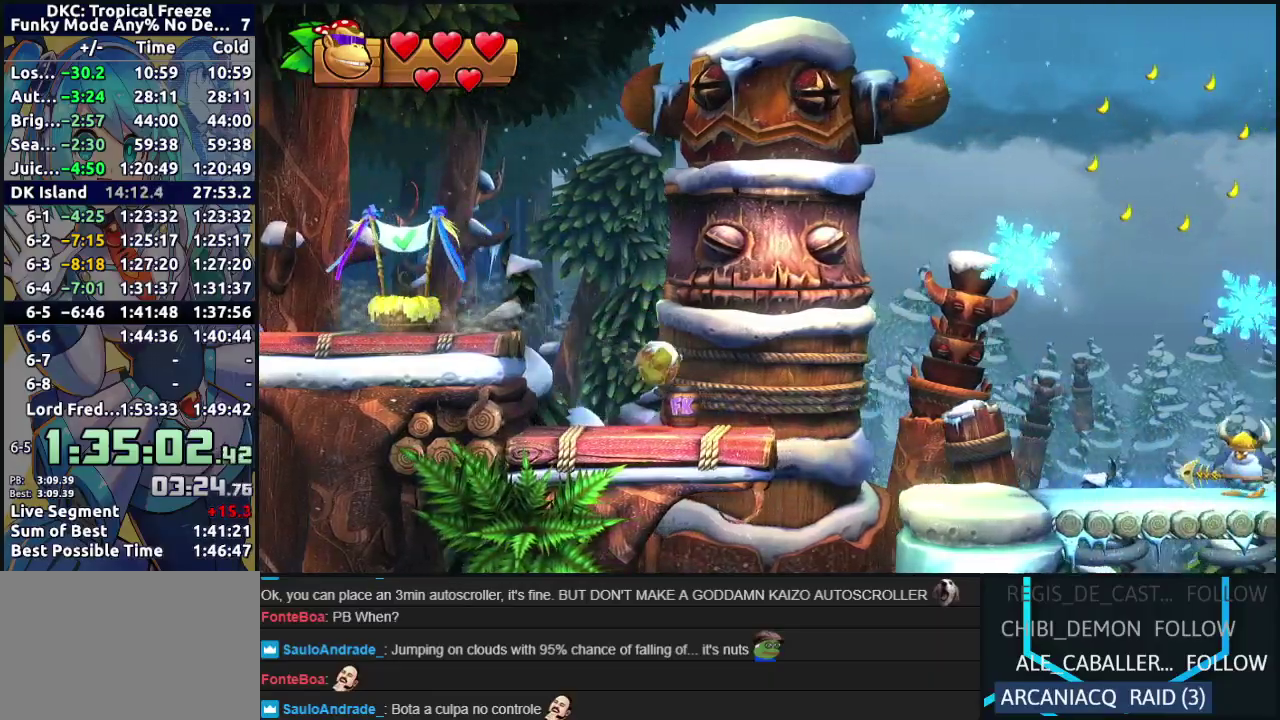
{"buttons": ["DPAD_RIGHT"], "events": [[17, "Y", "up"], [100, "Y", "down"], [167, "Y", "up"], [233, "Y", "down"], [400, "Y", "up"]]}
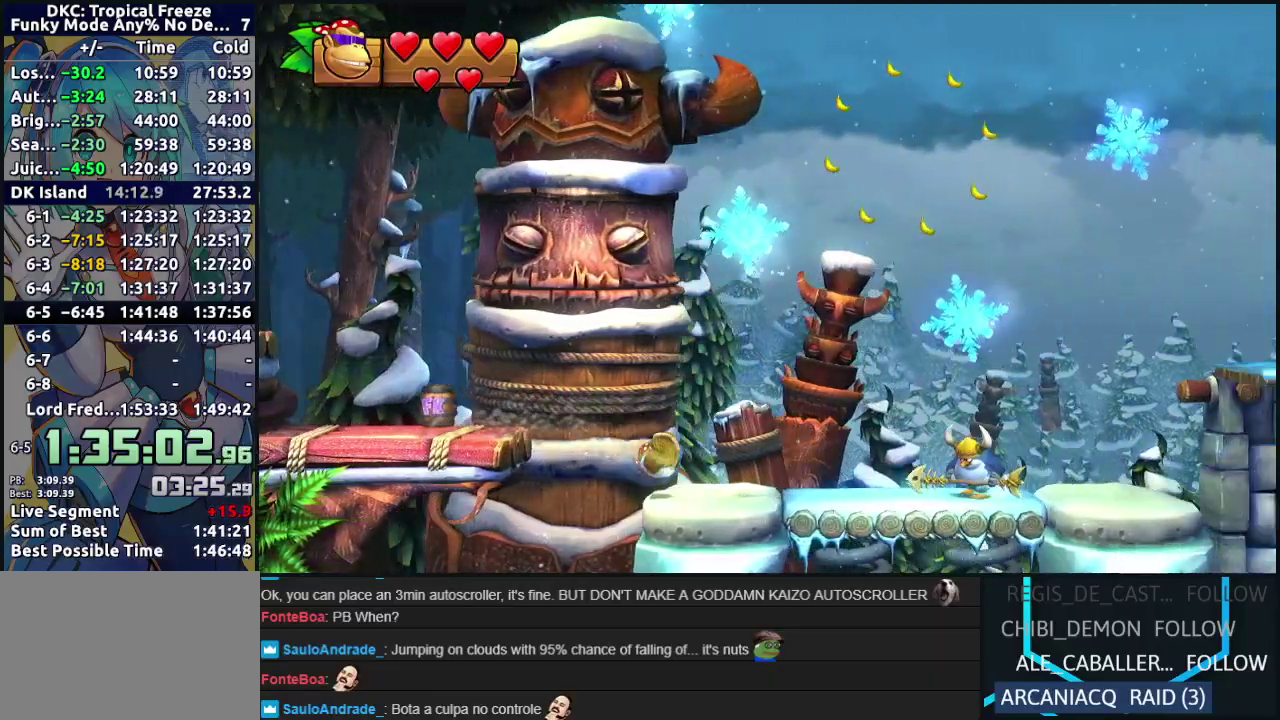
{"buttons": ["DPAD_RIGHT"], "events": [[150, "B", "down"], [250, "B", "up"]]}
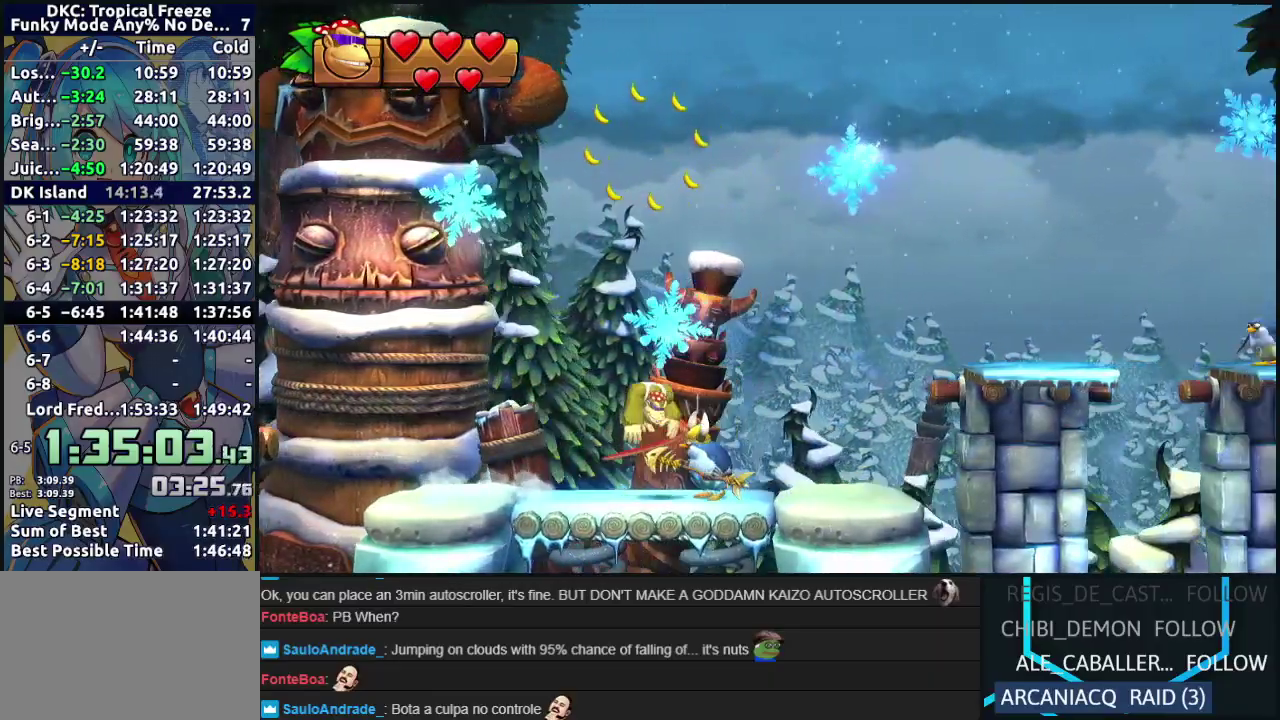
{"buttons": ["DPAD_RIGHT"], "events": []}
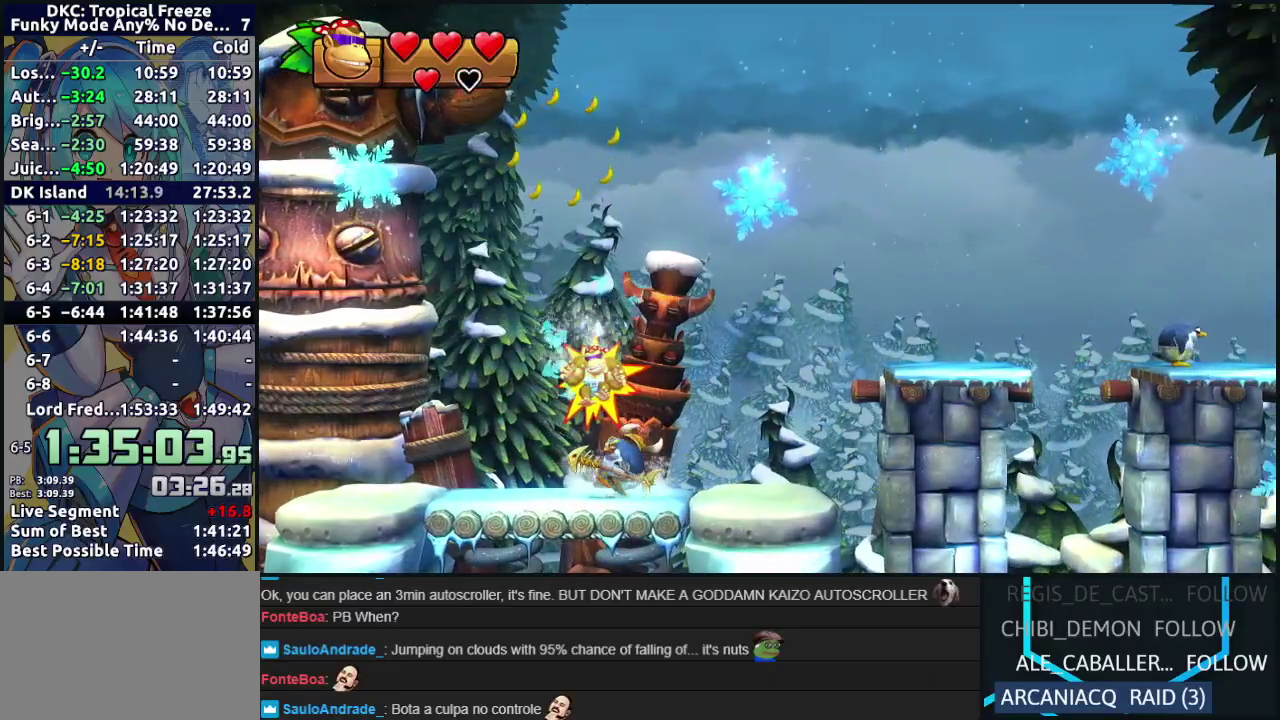
{"buttons": ["DPAD_RIGHT"], "events": [[100, "B", "down"], [267, "B", "up"]]}
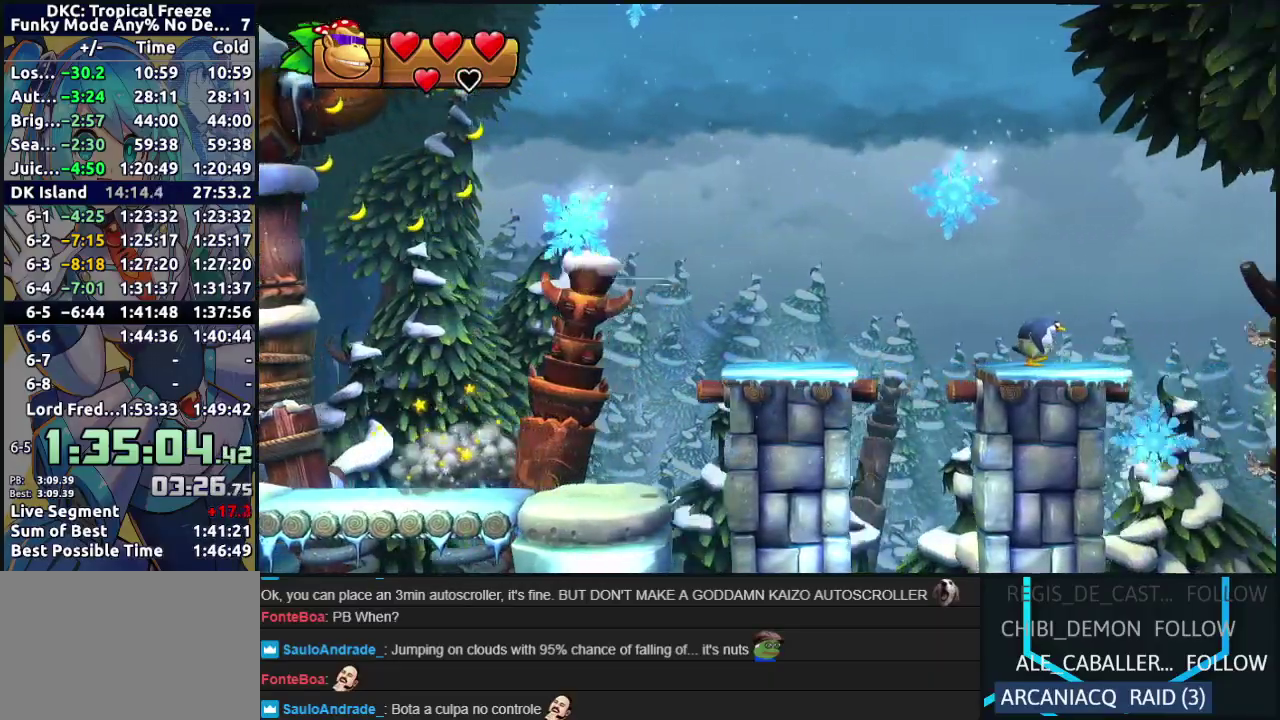
{"buttons": ["B", "DPAD_RIGHT"], "events": [[250, "Y", "down"], [350, "Y", "up"], [433, "B", "down"]]}
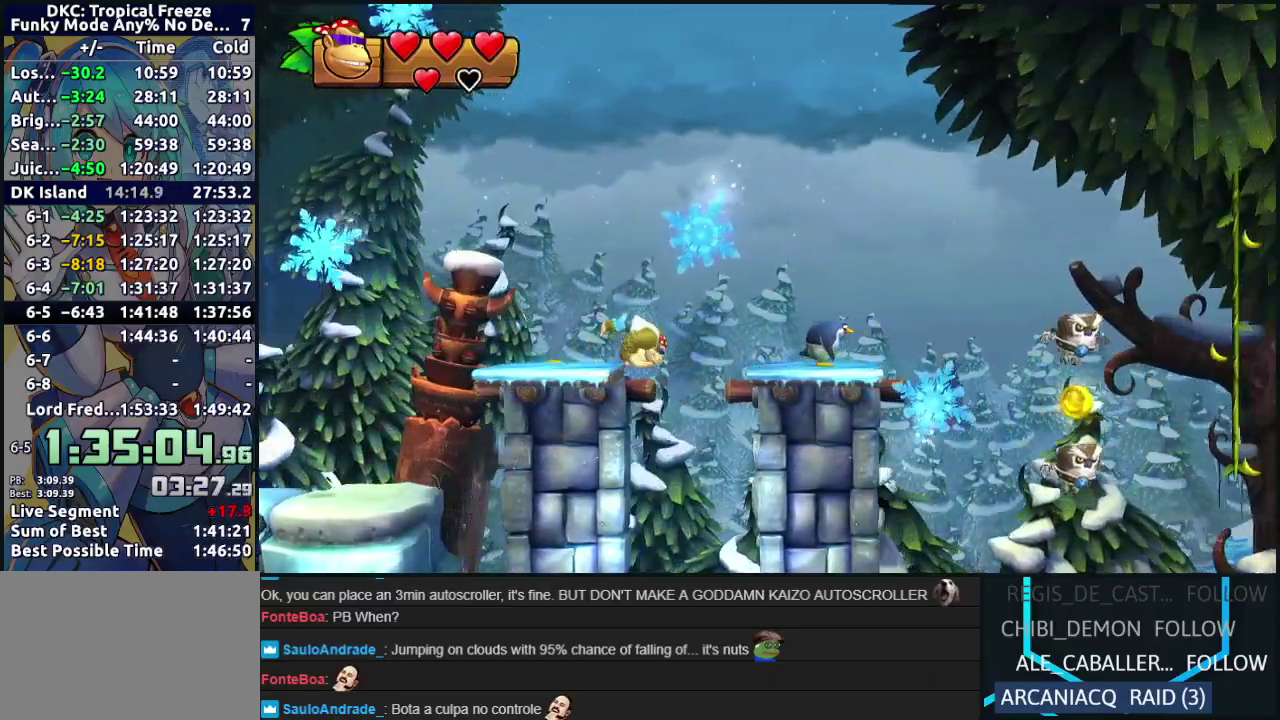
{"buttons": ["DPAD_RIGHT"], "events": [[217, "B", "up"]]}
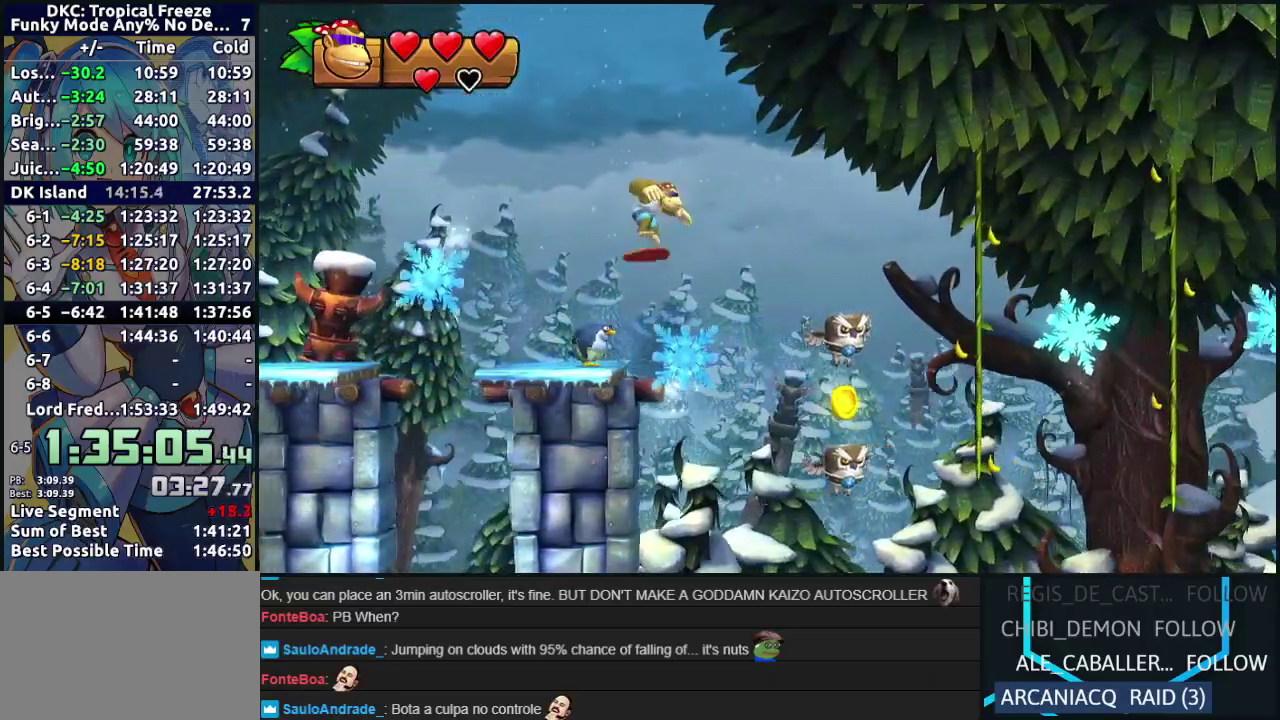
{"buttons": ["B", "DPAD_RIGHT"], "events": [[267, "B", "down"]]}
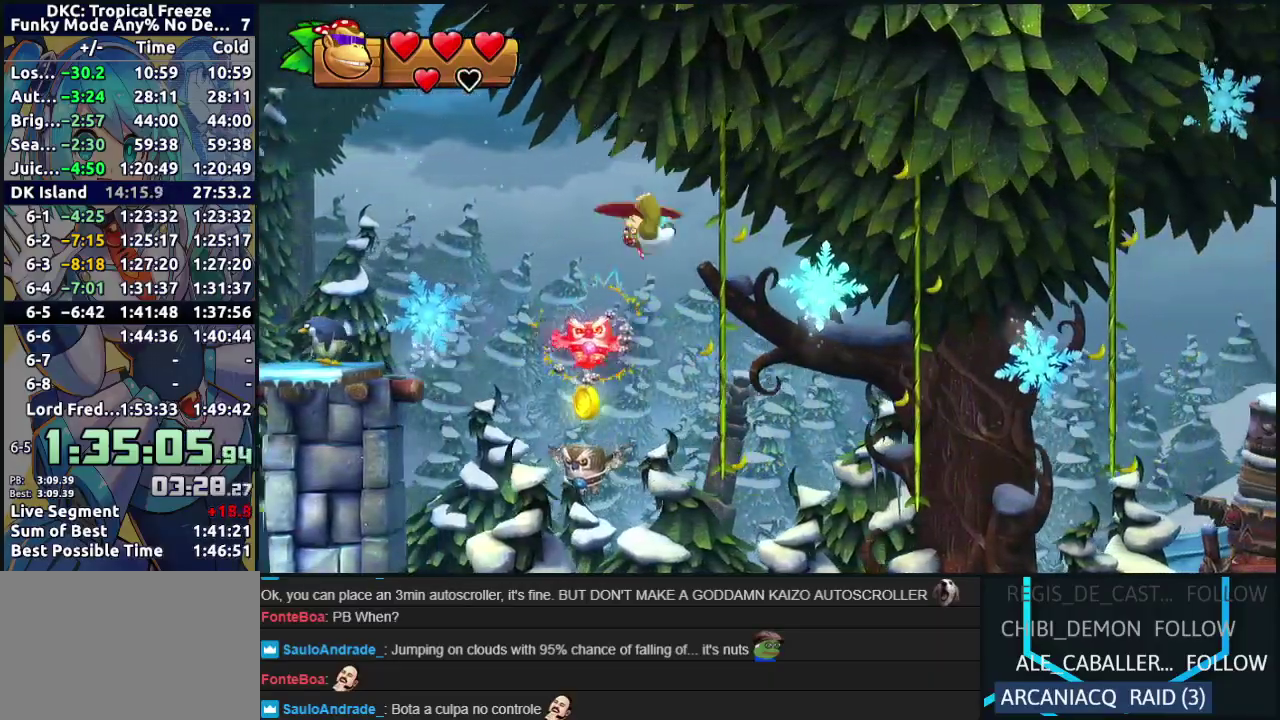
{"buttons": ["DPAD_RIGHT"], "events": [[100, "B", "up"]]}
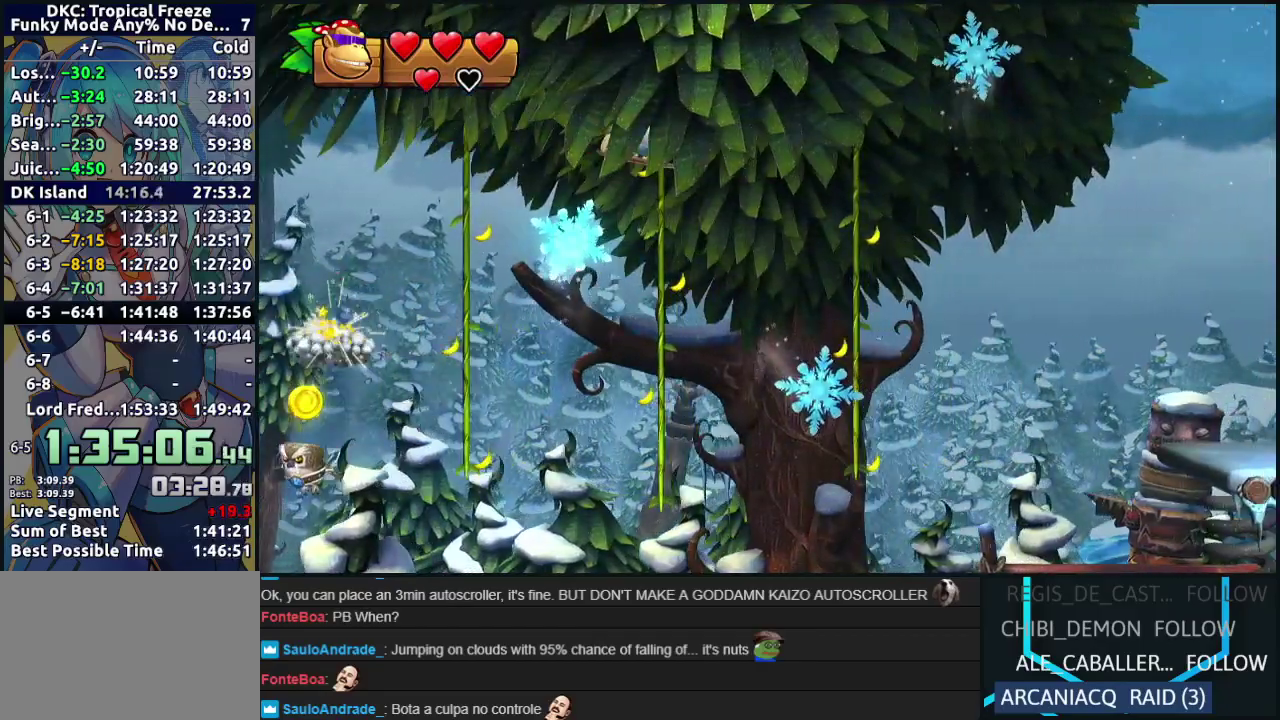
{"buttons": ["B", "DPAD_RIGHT"], "events": [[317, "B", "down"]]}
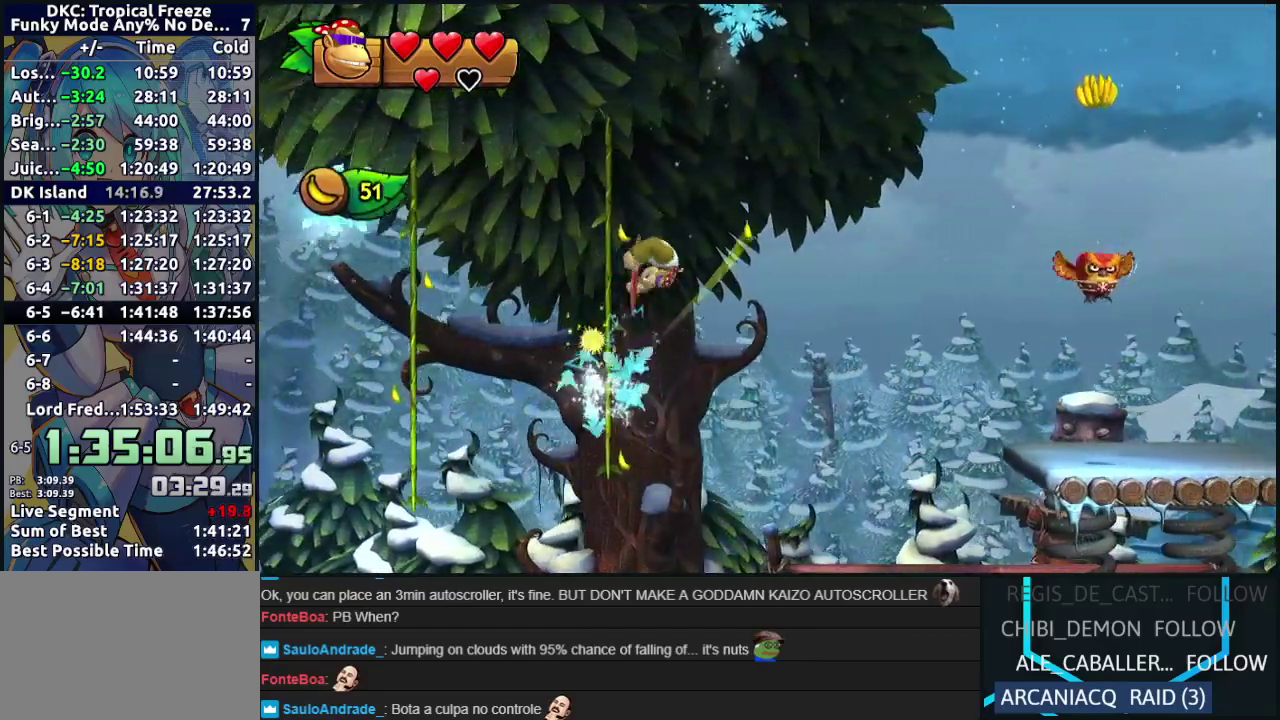
{"buttons": ["DPAD_RIGHT"], "events": [[183, "B", "up"], [350, "B", "down"], [417, "B", "up"]]}
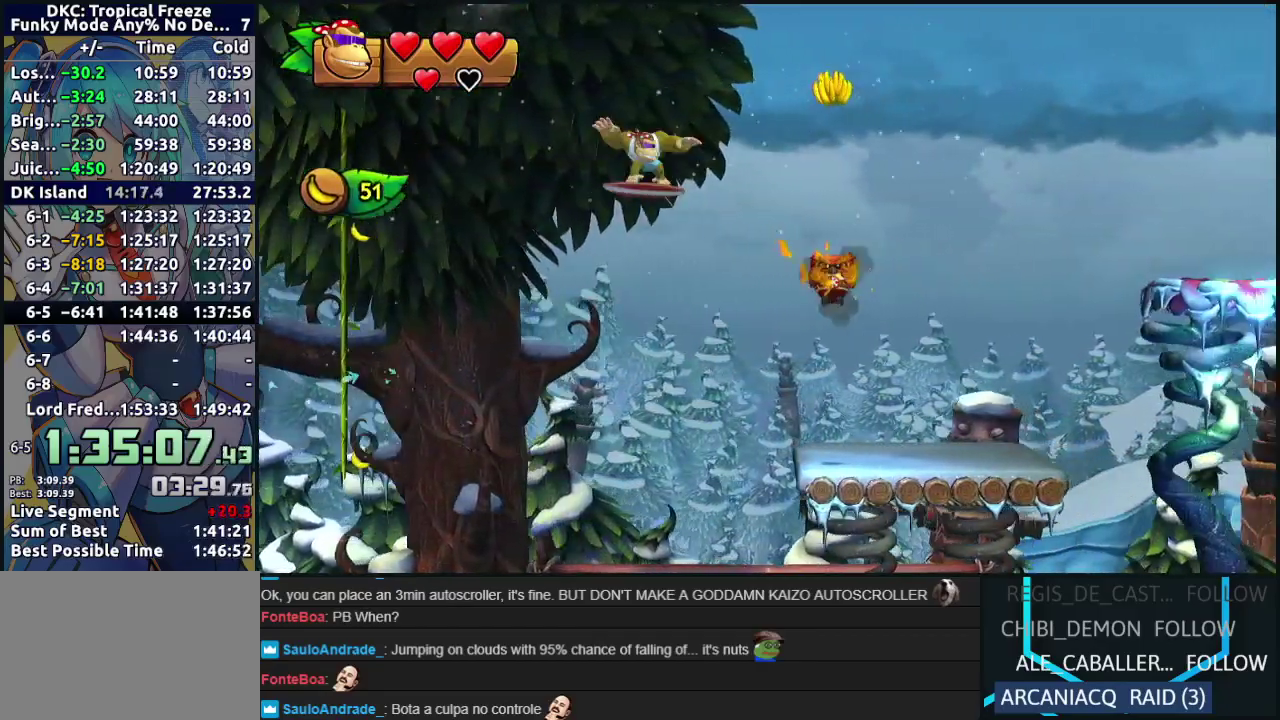
{"buttons": ["DPAD_LEFT"], "events": [[200, "DPAD_RIGHT", "up"], [300, "DPAD_LEFT", "down"]]}
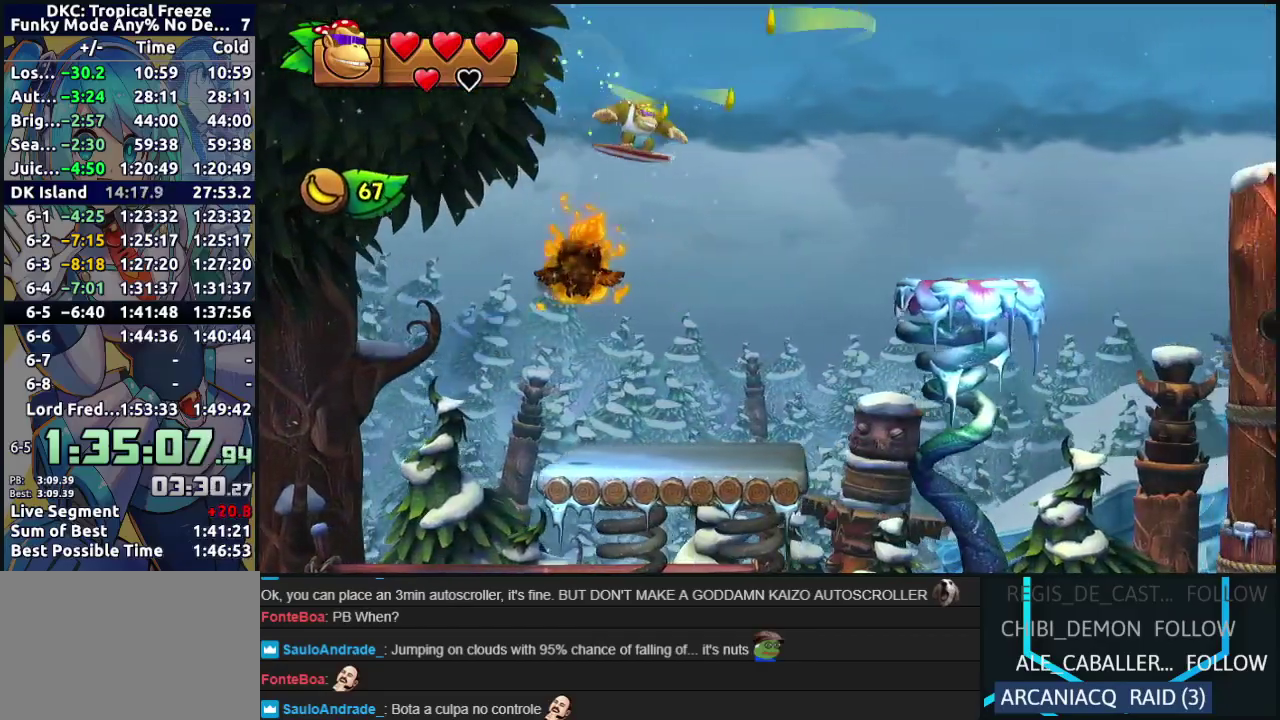
{"buttons": ["B", "DPAD_RIGHT"], "events": [[33, "DPAD_LEFT", "up"], [200, "DPAD_RIGHT", "down"], [333, "B", "down"]]}
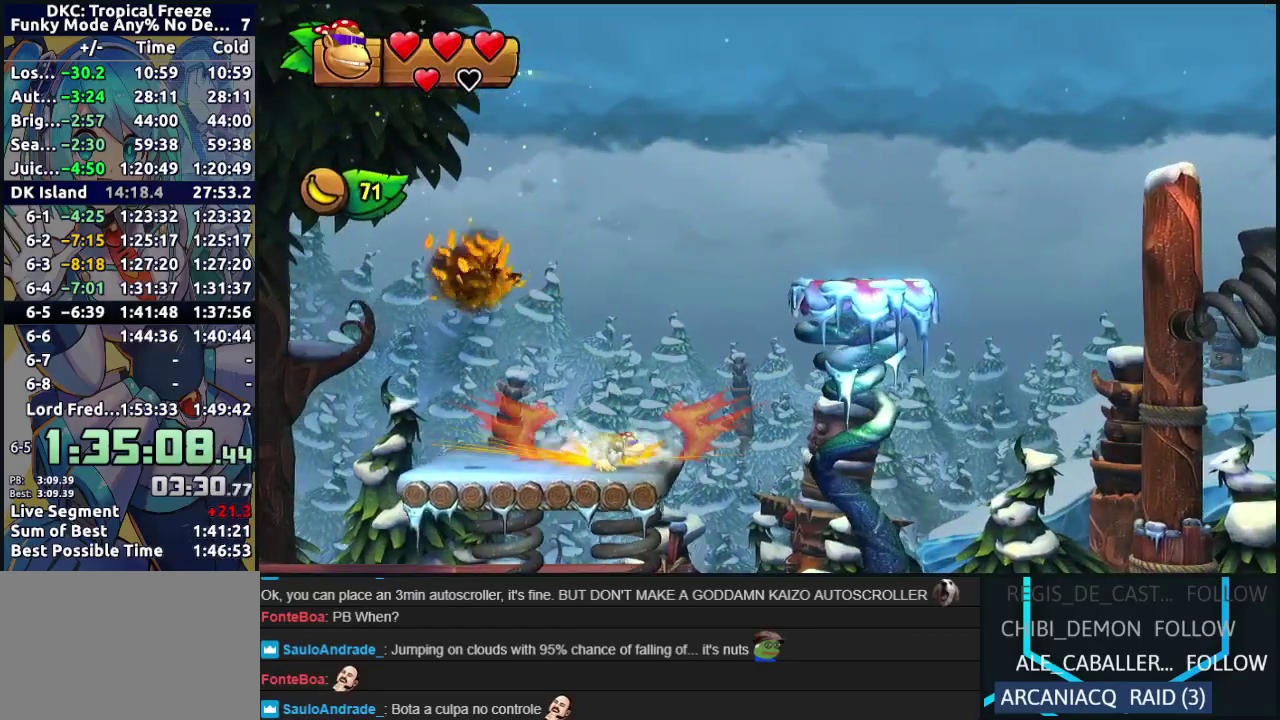
{"buttons": ["DPAD_RIGHT"], "events": [[117, "B", "up"], [167, "B", "down"], [367, "B", "up"]]}